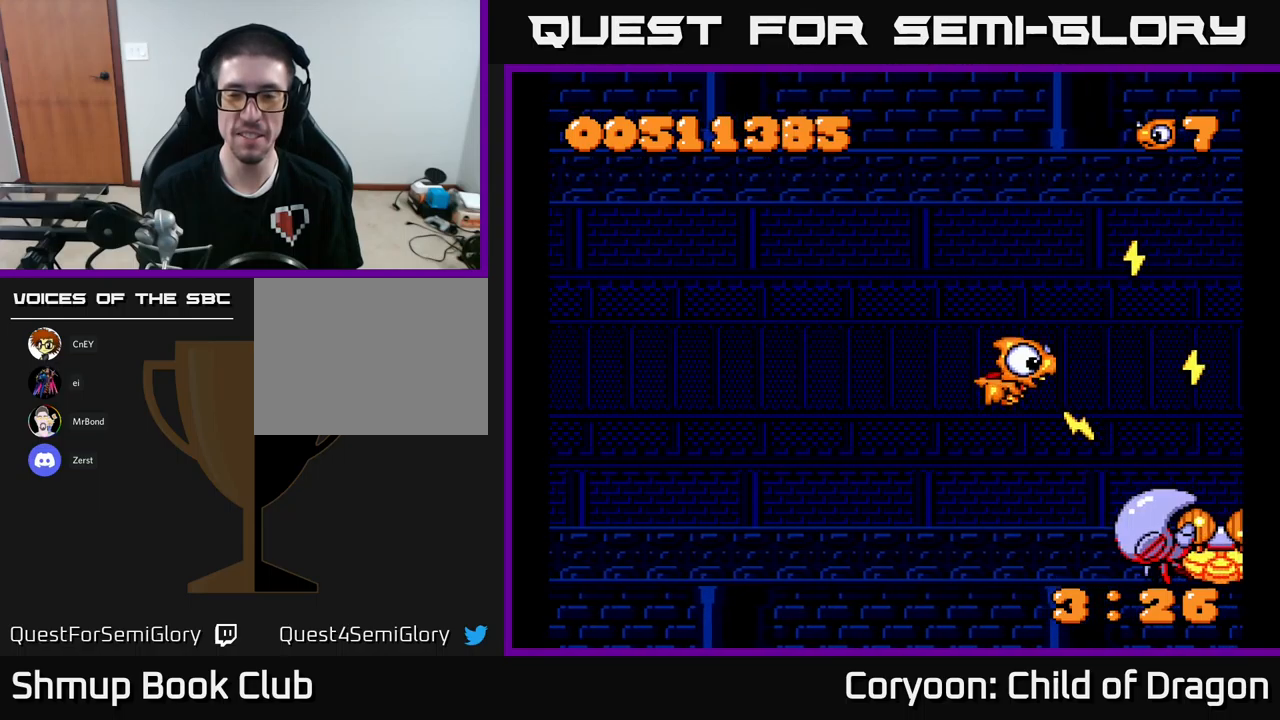
Gameplay with a controller (Xbox layout); each line is a JSON object with the inputs held at the frame after it. "events" lists button and stick changes between this image and that frame as [ms after this image, input, new state], when the widget could be followed in between. Not read: right_stick.
{"buttons": ["X", "DPAD_DOWN", "DPAD_LEFT"], "left_stick": "center", "events": [[17, "DPAD_LEFT", "down"], [134, "DPAD_DOWN", "down"]]}
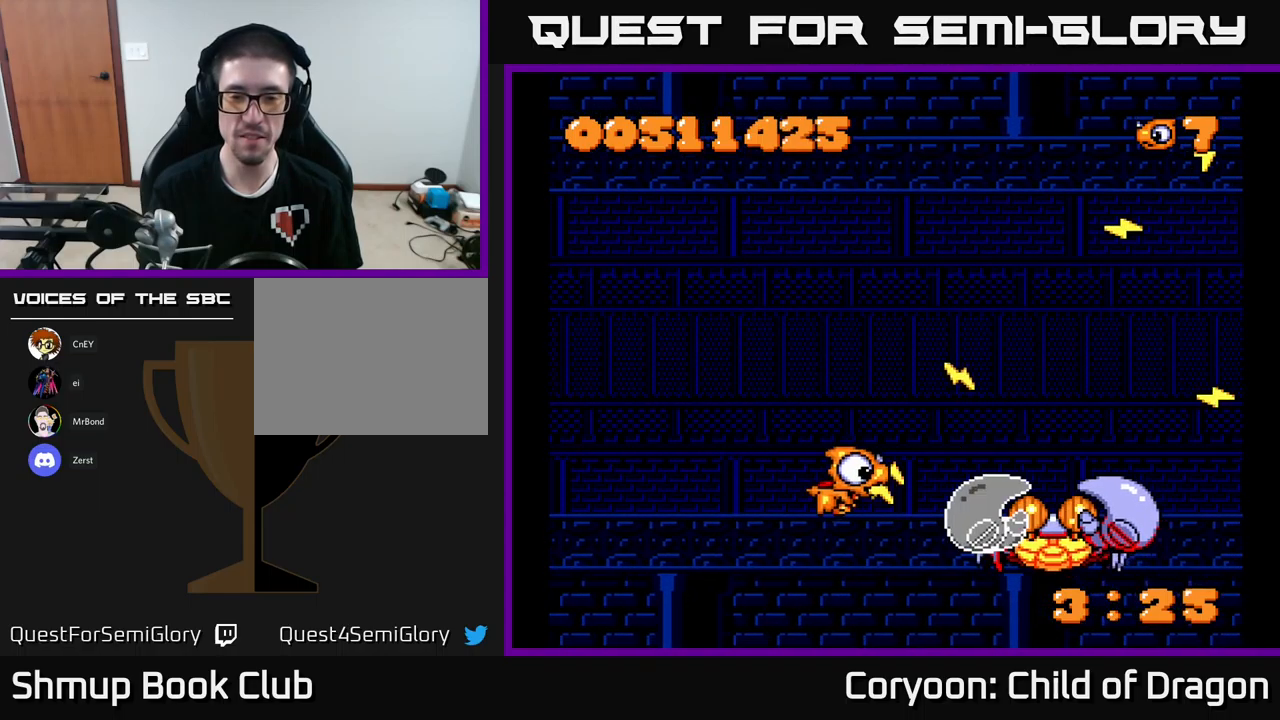
{"buttons": ["X", "DPAD_LEFT"], "left_stick": "center", "events": [[17, "DPAD_DOWN", "up"], [334, "DPAD_LEFT", "up"], [417, "DPAD_LEFT", "down"]]}
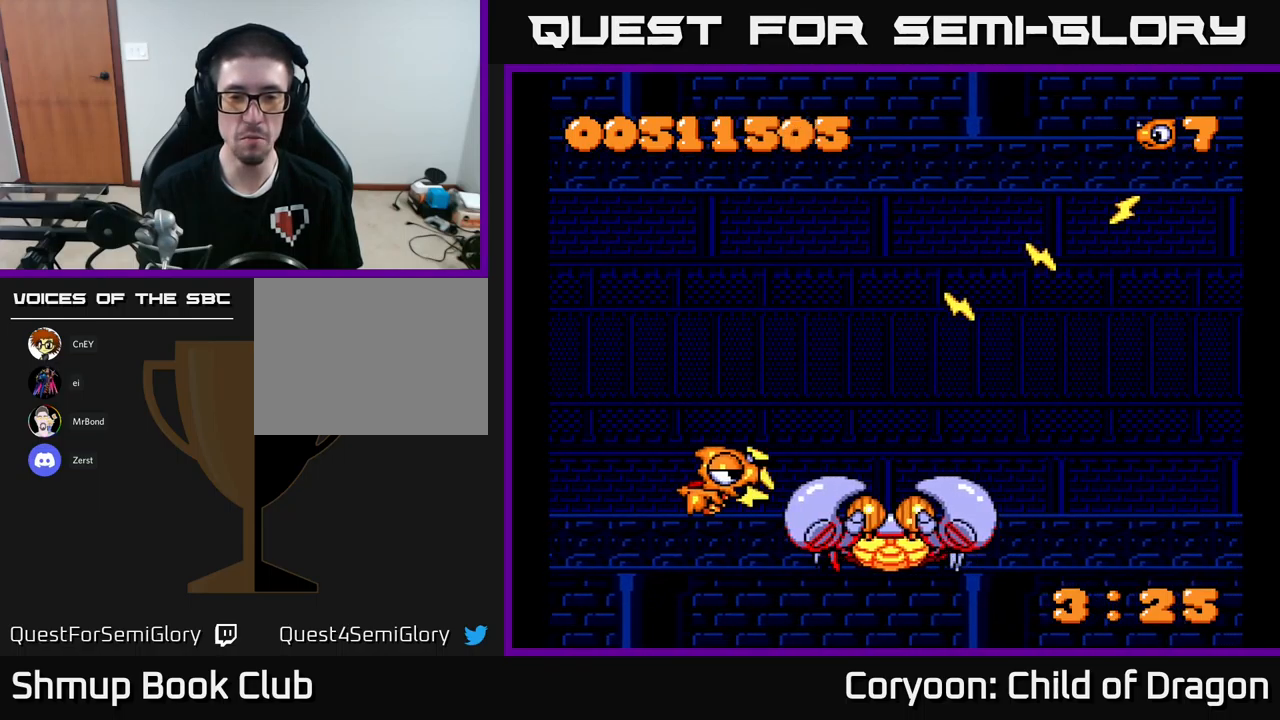
{"buttons": ["X"], "left_stick": "center", "events": [[367, "DPAD_LEFT", "up"]]}
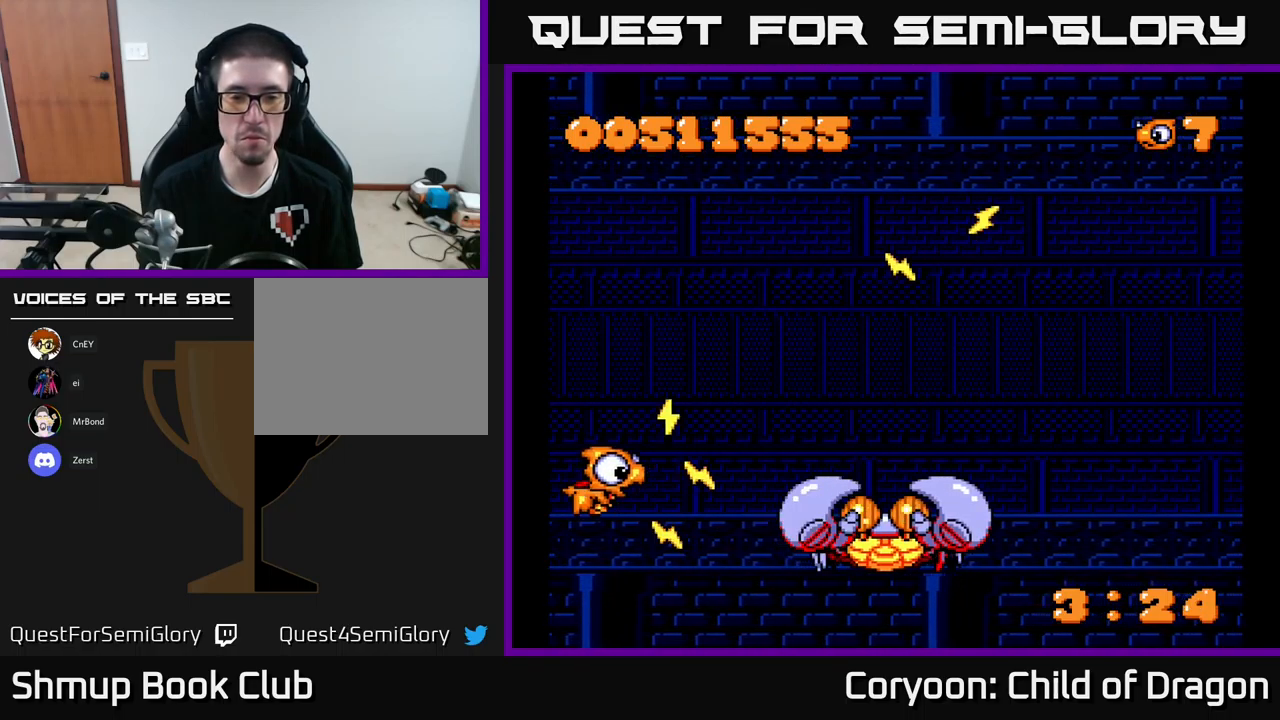
{"buttons": ["X"], "left_stick": "center", "events": [[34, "DPAD_RIGHT", "down"], [117, "DPAD_DOWN", "down"], [267, "DPAD_DOWN", "up"], [300, "DPAD_RIGHT", "up"]]}
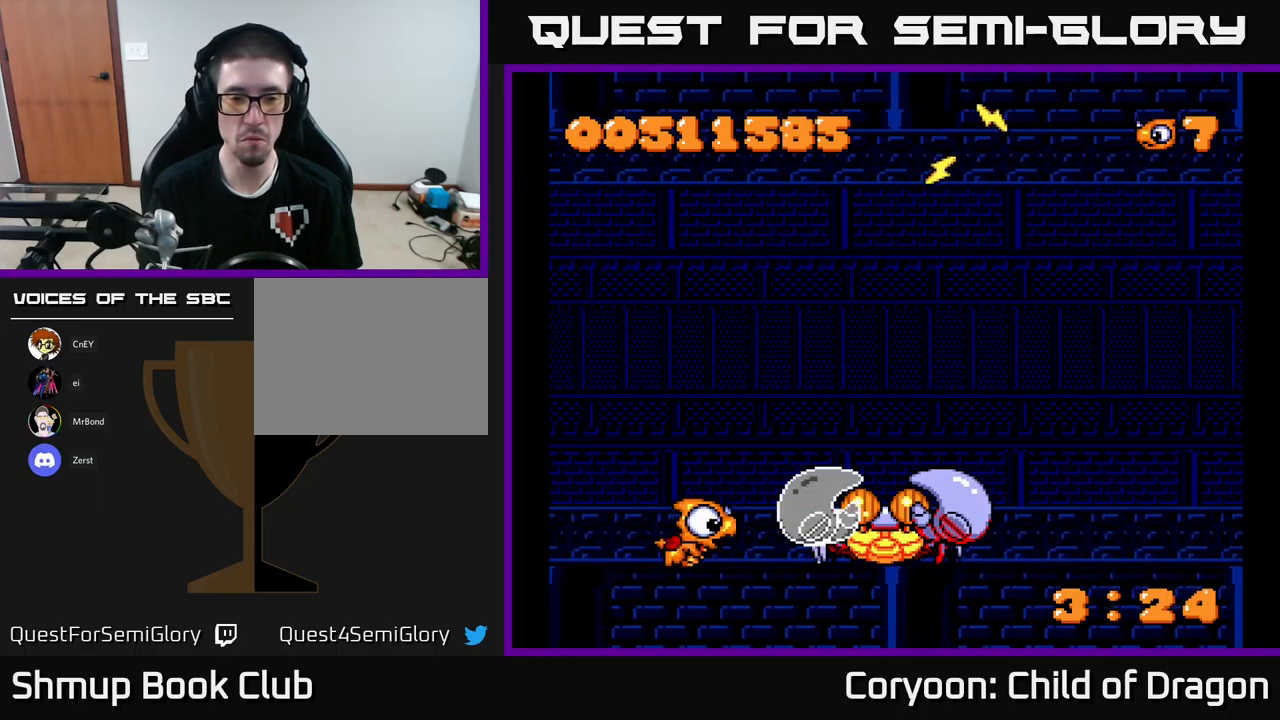
{"buttons": ["X"], "left_stick": "center", "events": []}
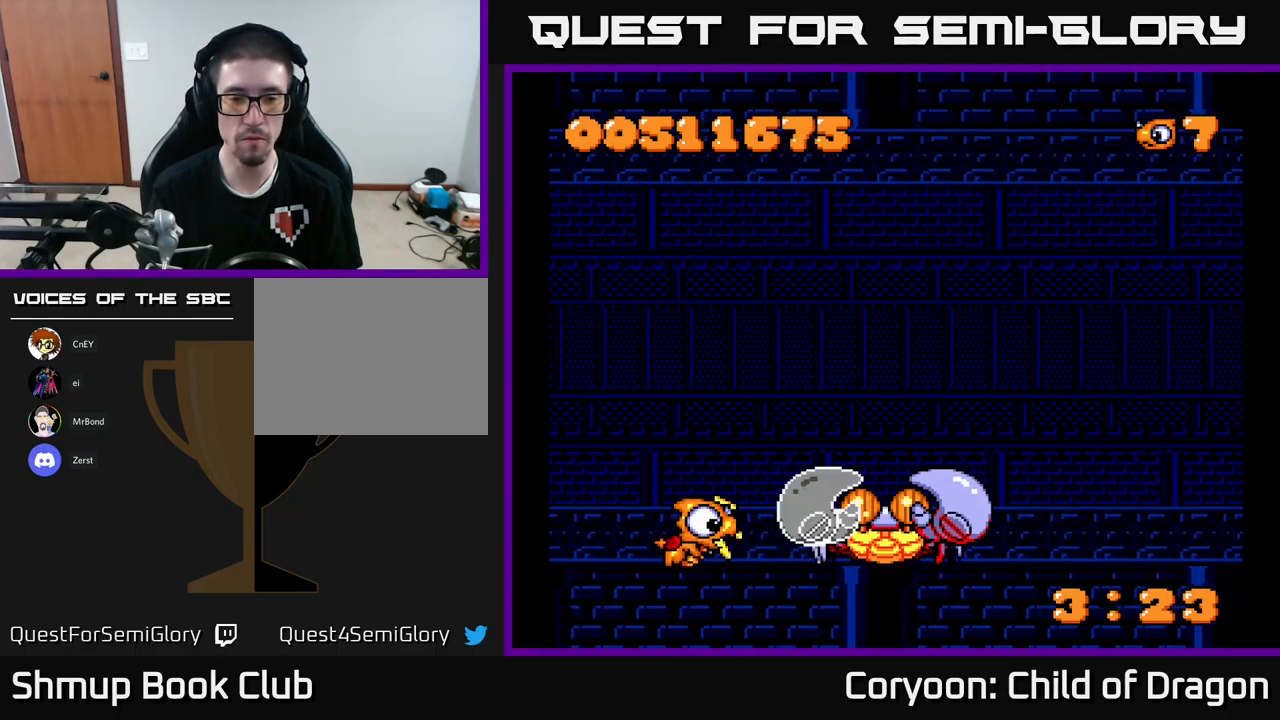
{"buttons": ["X"], "left_stick": "center", "events": [[234, "DPAD_UP", "down"], [317, "DPAD_UP", "up"]]}
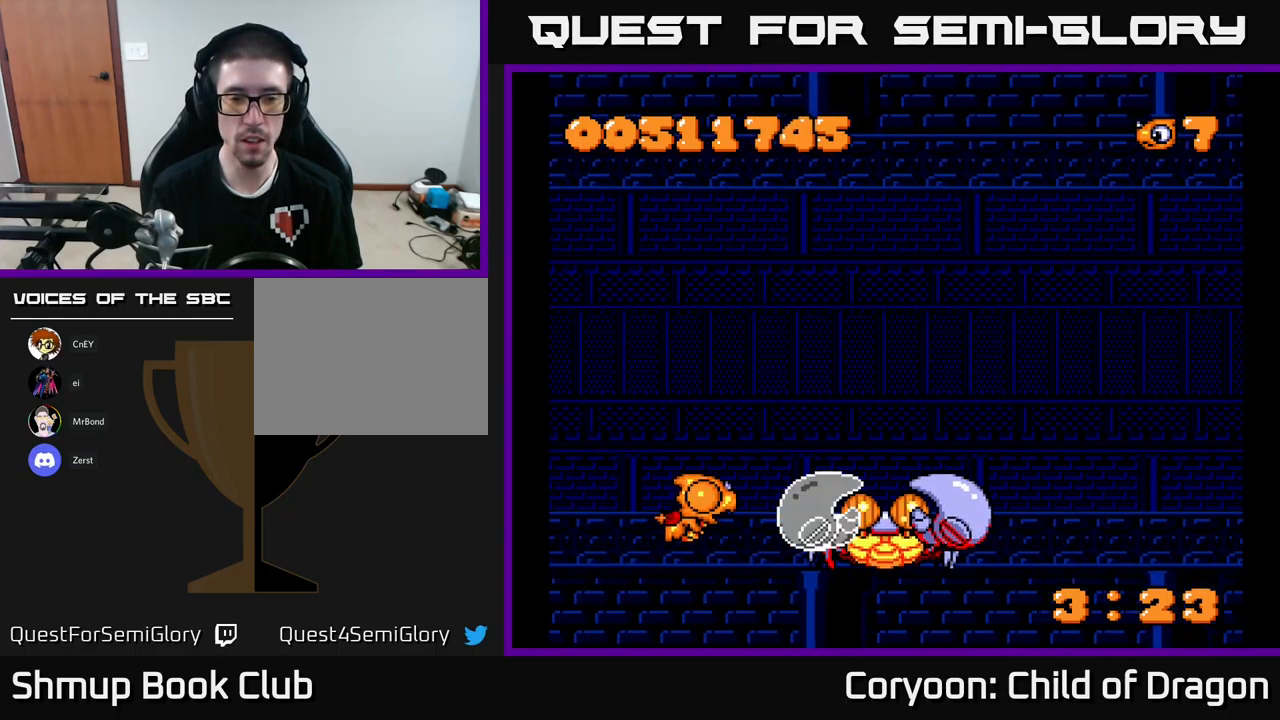
{"buttons": ["X", "DPAD_LEFT"], "left_stick": "center", "events": [[434, "DPAD_LEFT", "down"]]}
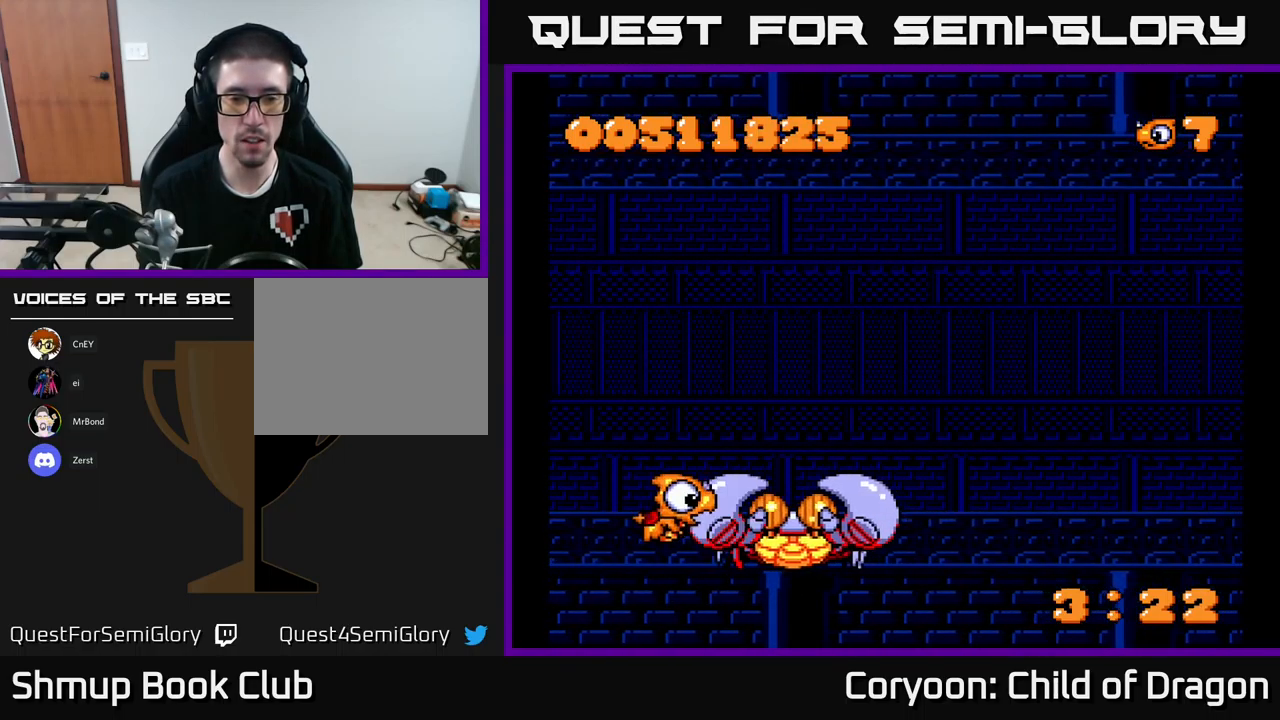
{"buttons": ["X", "DPAD_UP"], "left_stick": "center", "events": [[117, "DPAD_UP", "down"], [450, "DPAD_LEFT", "up"]]}
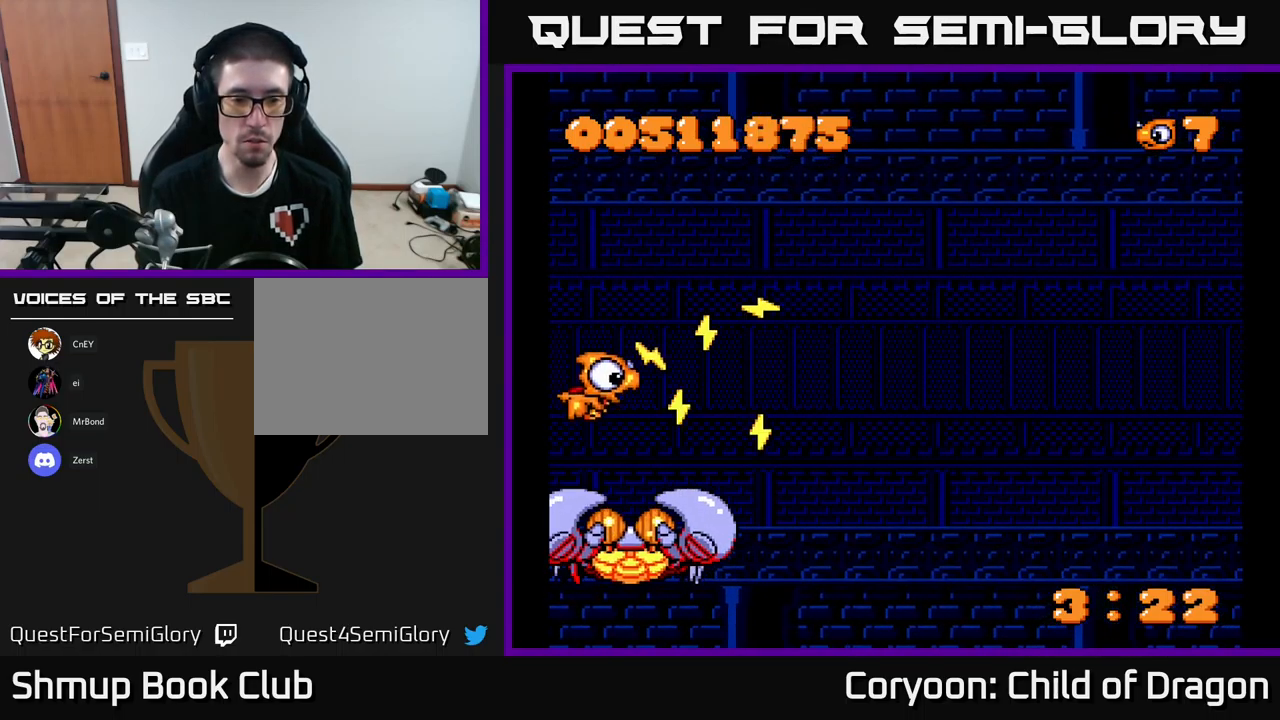
{"buttons": ["X", "DPAD_LEFT"], "left_stick": "center", "events": [[34, "DPAD_RIGHT", "down"], [167, "DPAD_RIGHT", "up"], [200, "DPAD_UP", "up"], [317, "DPAD_DOWN", "down"], [483, "DPAD_DOWN", "up"], [483, "DPAD_LEFT", "down"]]}
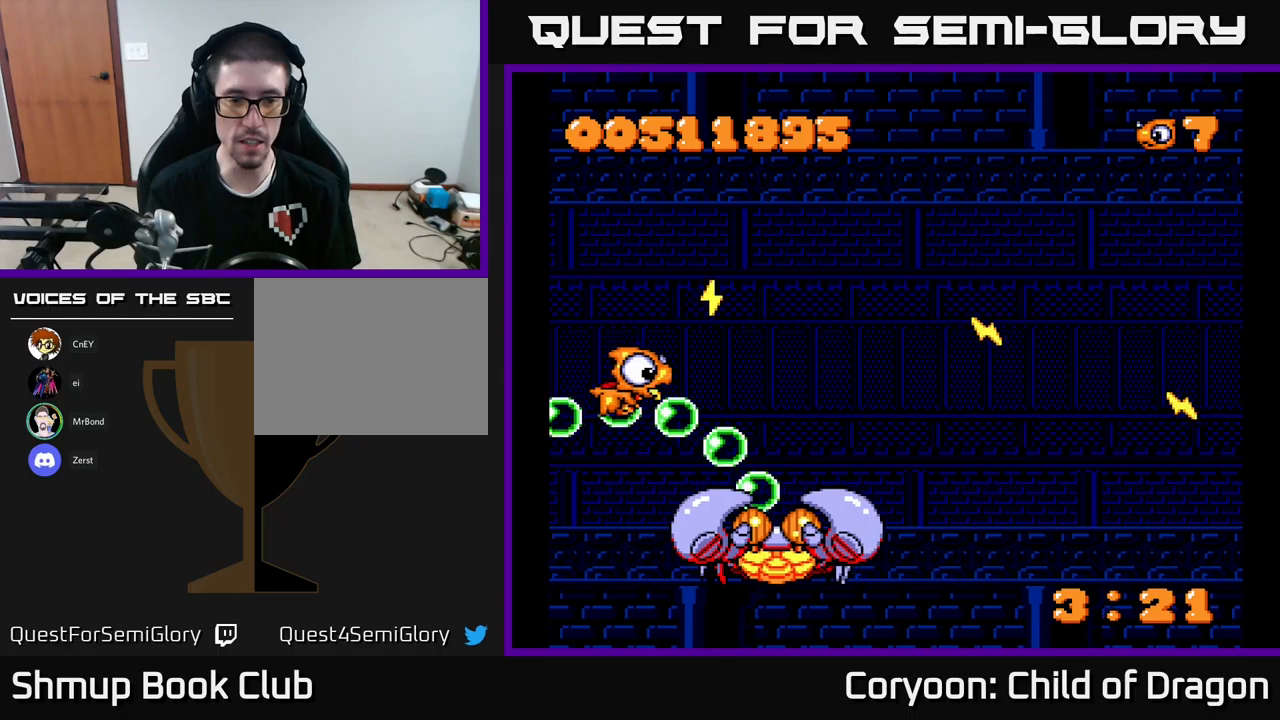
{"buttons": ["X", "DPAD_UP", "DPAD_RIGHT"], "left_stick": "center", "events": [[33, "DPAD_UP", "down"], [100, "DPAD_LEFT", "up"], [416, "DPAD_RIGHT", "down"]]}
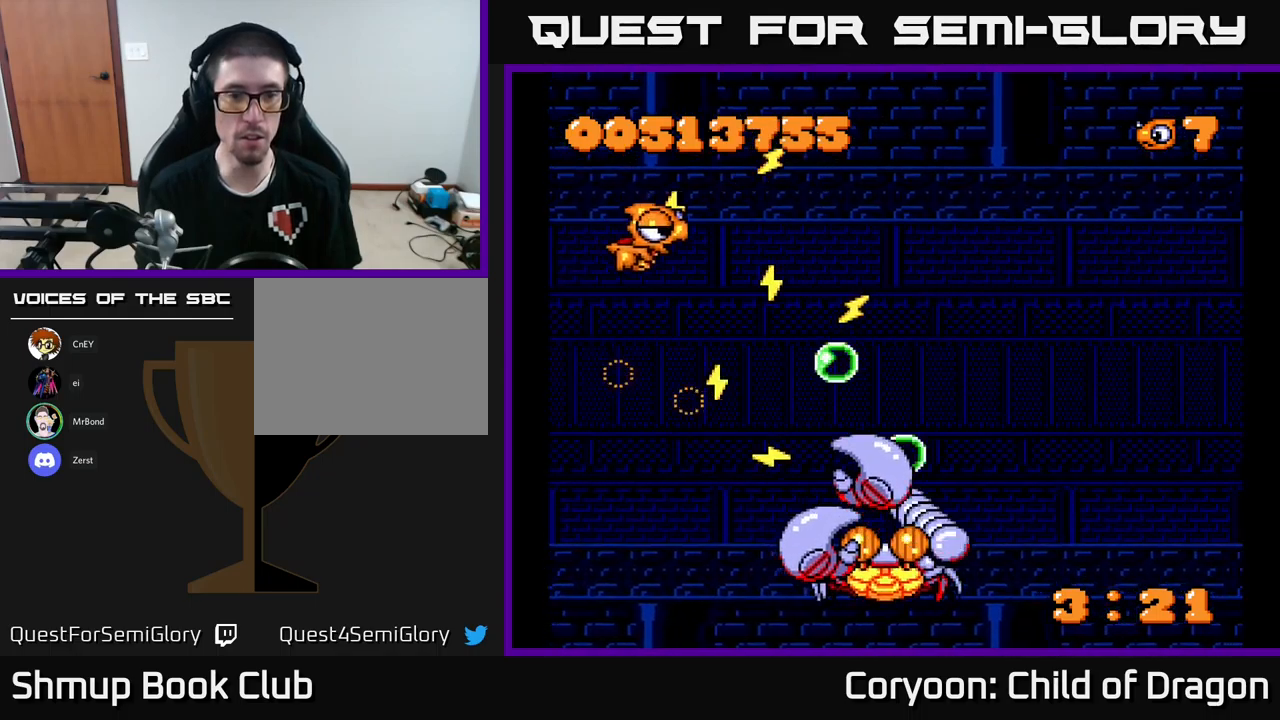
{"buttons": ["X", "DPAD_DOWN", "DPAD_LEFT"], "left_stick": "center", "events": [[50, "DPAD_UP", "up"], [100, "DPAD_DOWN", "down"], [116, "DPAD_RIGHT", "up"], [250, "DPAD_LEFT", "down"]]}
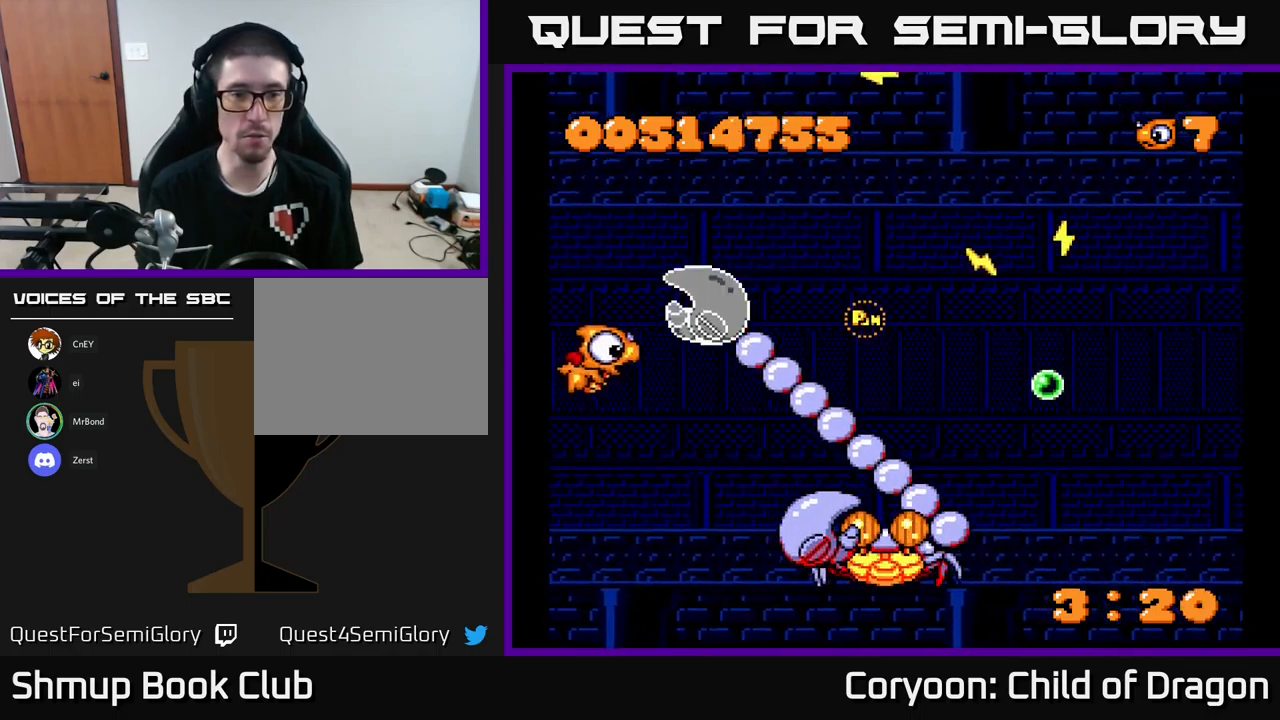
{"buttons": ["X", "DPAD_UP"], "left_stick": "center", "events": [[133, "DPAD_LEFT", "up"], [233, "DPAD_RIGHT", "down"], [250, "DPAD_RIGHT", "up"], [283, "DPAD_DOWN", "up"], [300, "DPAD_UP", "down"]]}
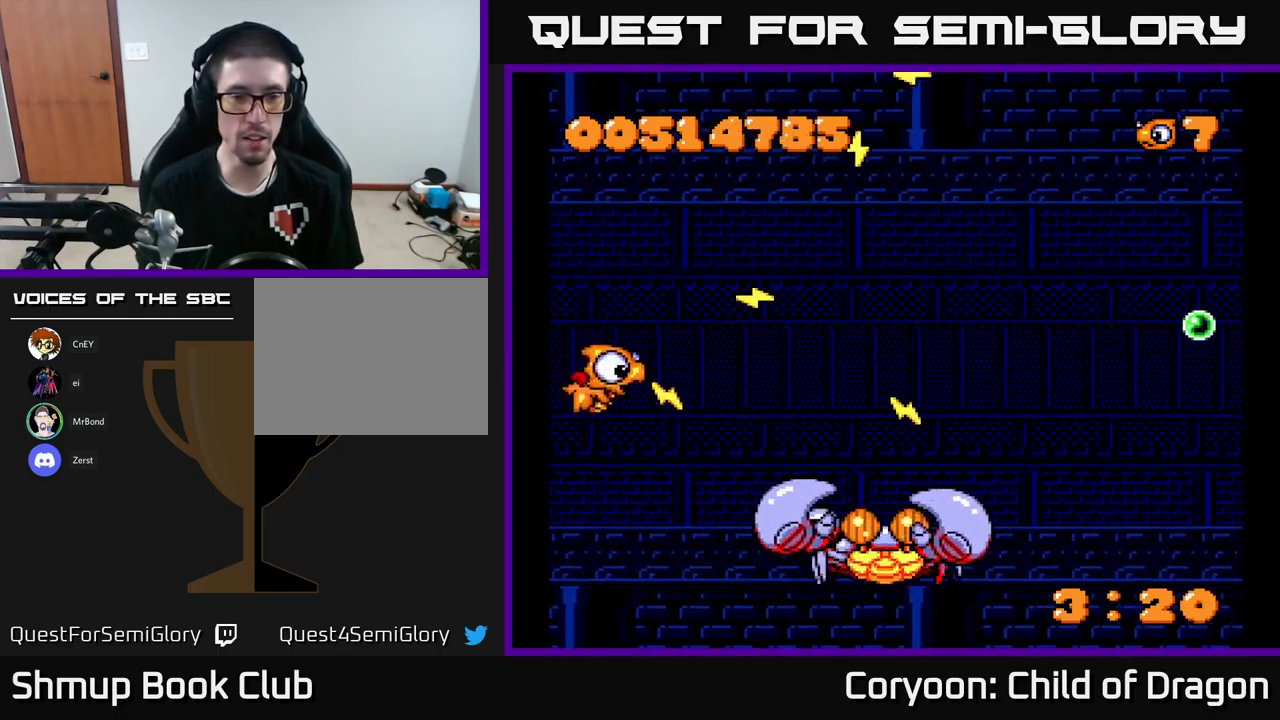
{"buttons": ["X", "DPAD_UP", "DPAD_RIGHT"], "left_stick": "center", "events": [[33, "DPAD_RIGHT", "down"]]}
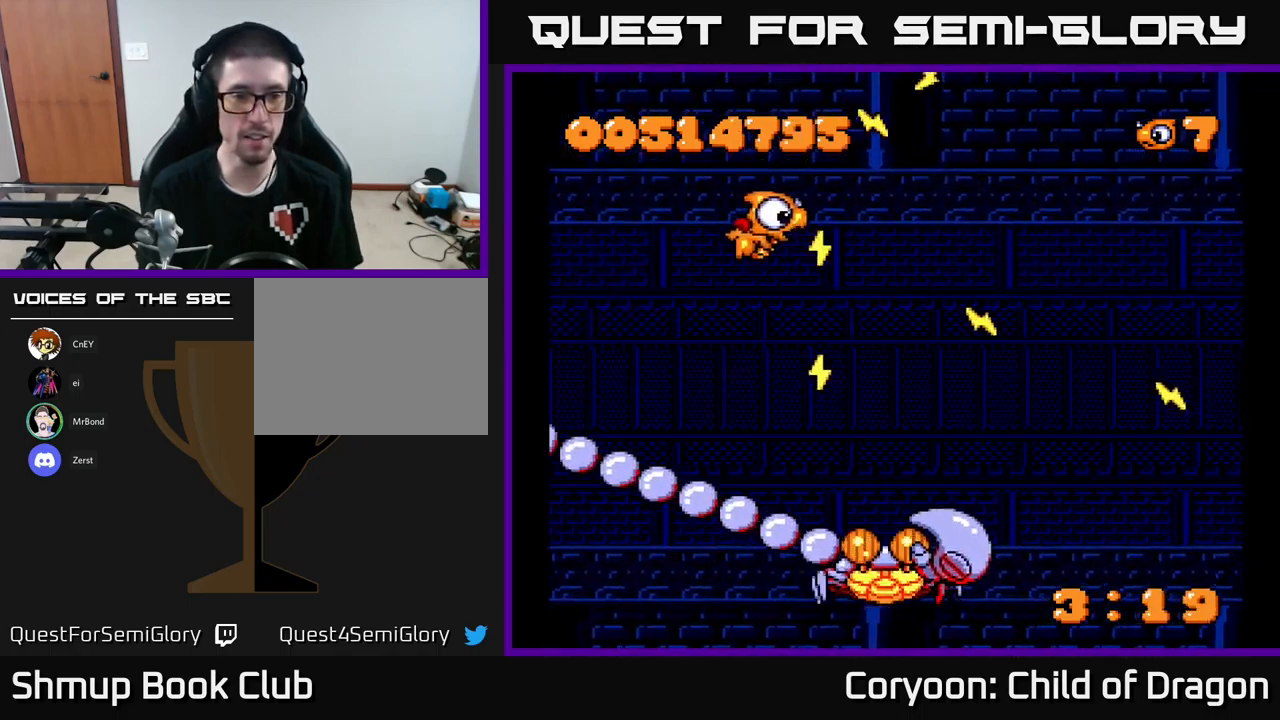
{"buttons": ["X", "DPAD_DOWN"], "left_stick": "center", "events": [[33, "DPAD_RIGHT", "up"], [33, "DPAD_UP", "up"], [116, "DPAD_LEFT", "down"], [283, "DPAD_DOWN", "down"], [316, "DPAD_LEFT", "up"]]}
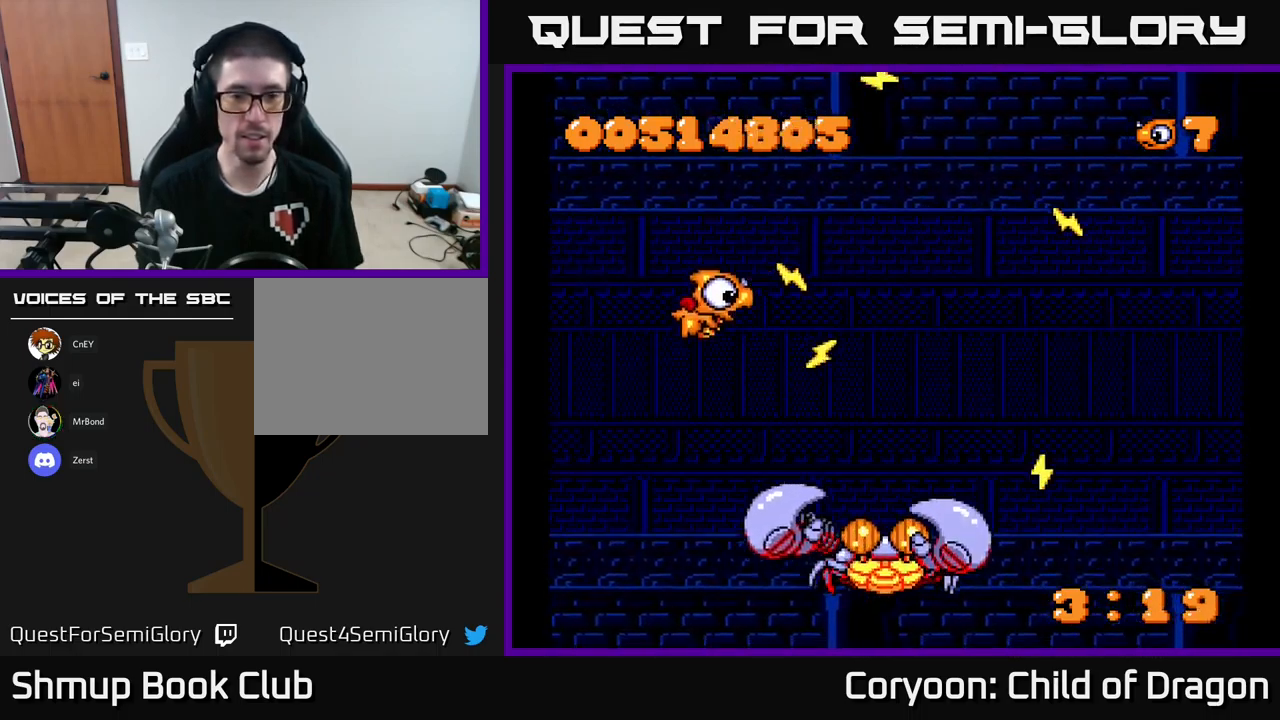
{"buttons": ["X", "DPAD_DOWN"], "left_stick": "center", "events": [[283, "DPAD_RIGHT", "down"], [400, "DPAD_RIGHT", "up"]]}
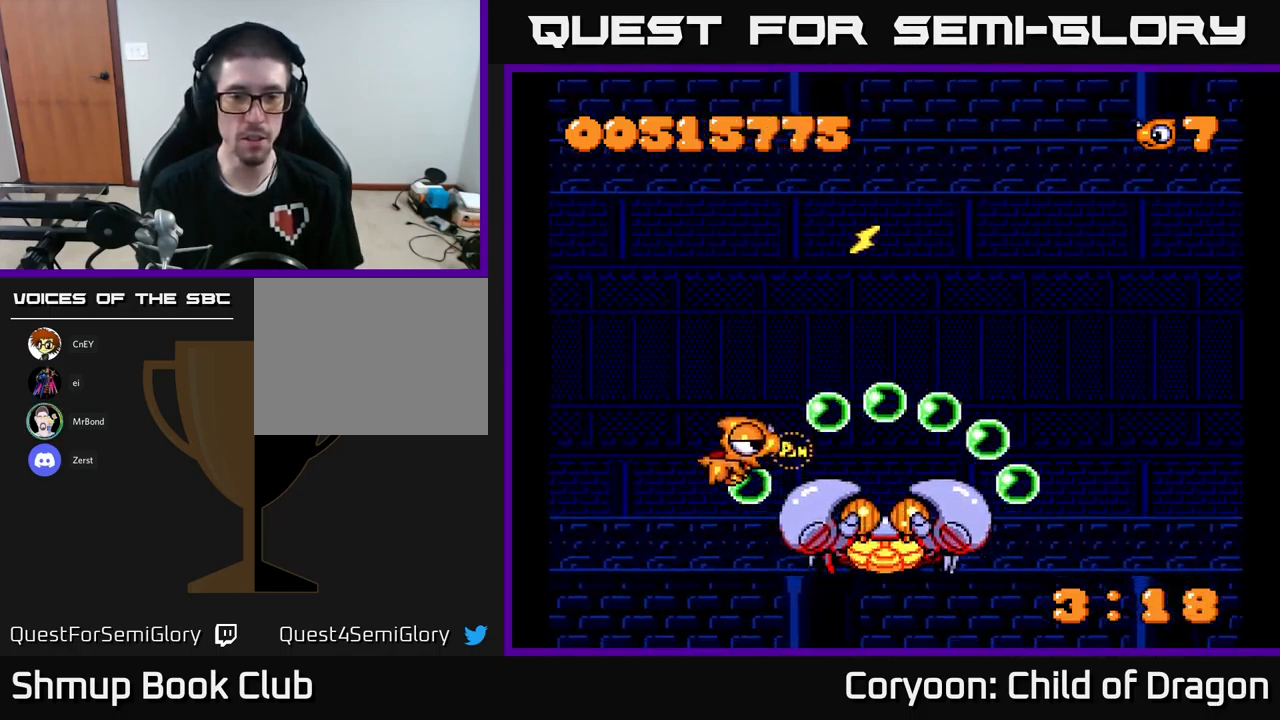
{"buttons": ["X", "DPAD_RIGHT"], "left_stick": "center", "events": [[16, "DPAD_LEFT", "down"], [116, "DPAD_DOWN", "up"], [233, "DPAD_UP", "down"], [283, "DPAD_LEFT", "up"], [283, "DPAD_UP", "up"], [316, "DPAD_DOWN", "down"], [366, "DPAD_RIGHT", "down"], [450, "DPAD_DOWN", "up"]]}
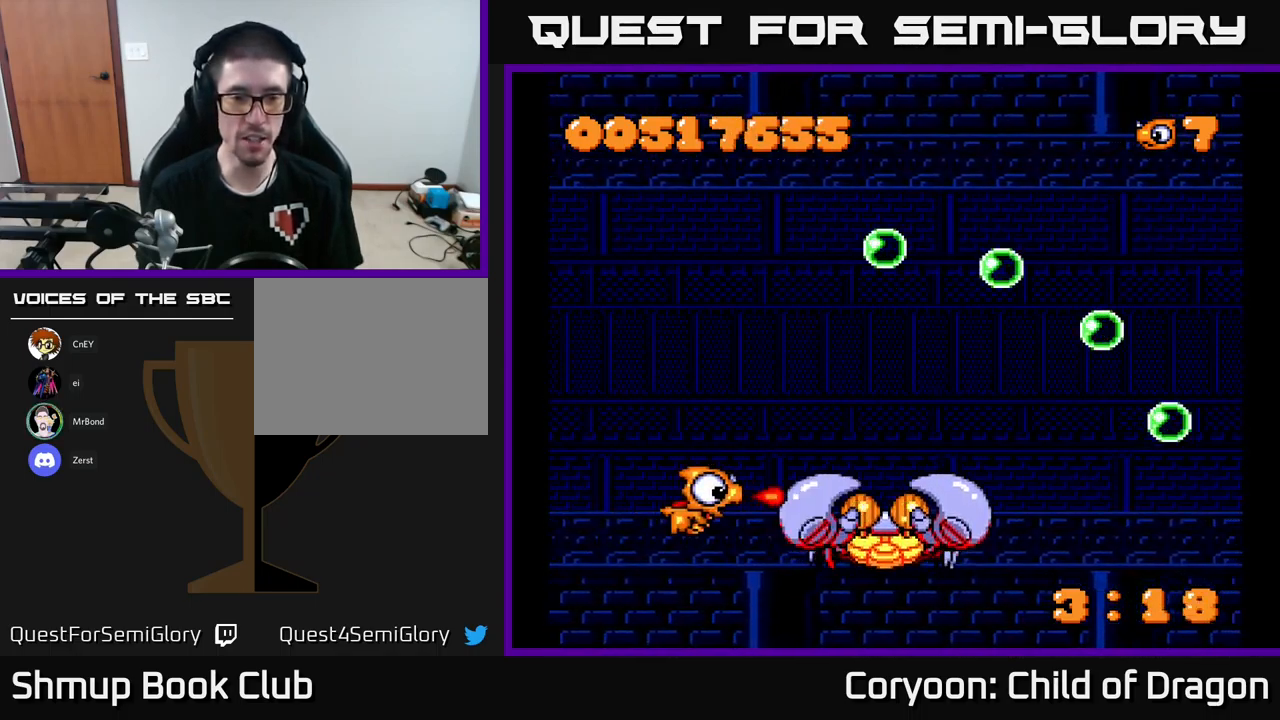
{"buttons": ["X"], "left_stick": "center", "events": [[83, "DPAD_RIGHT", "up"]]}
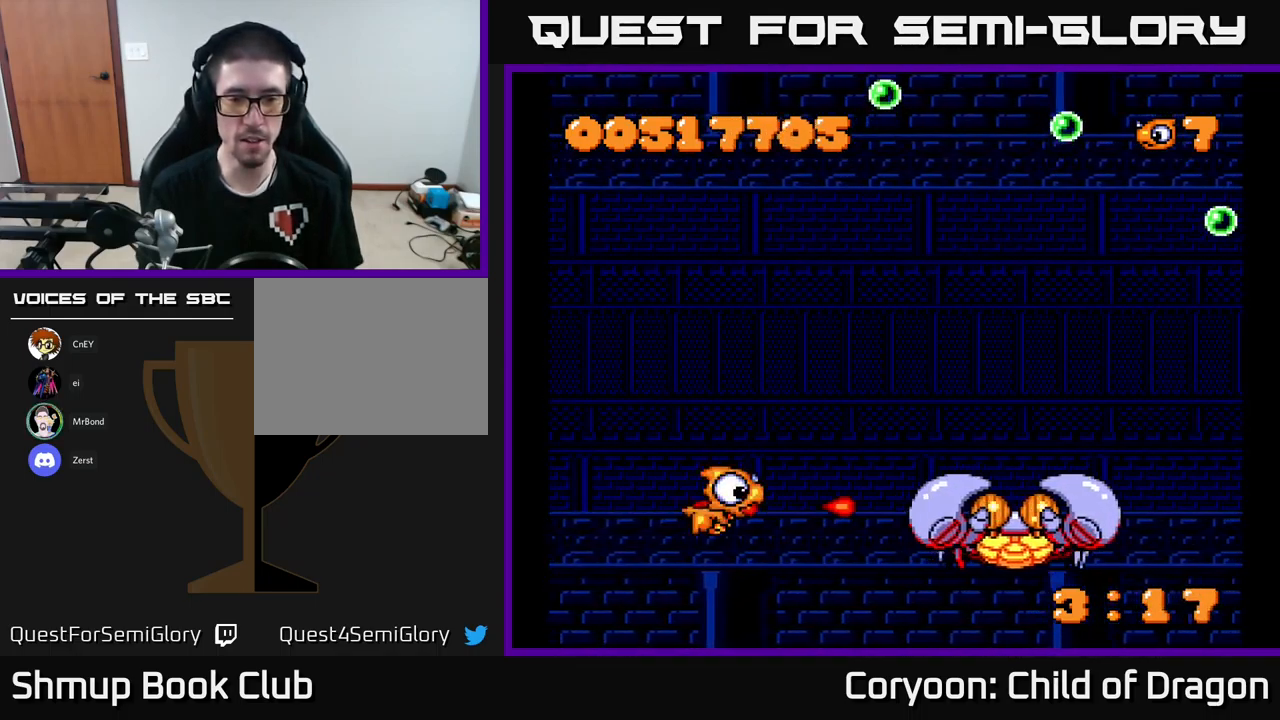
{"buttons": ["X", "DPAD_RIGHT"], "left_stick": "center", "events": [[100, "DPAD_RIGHT", "down"]]}
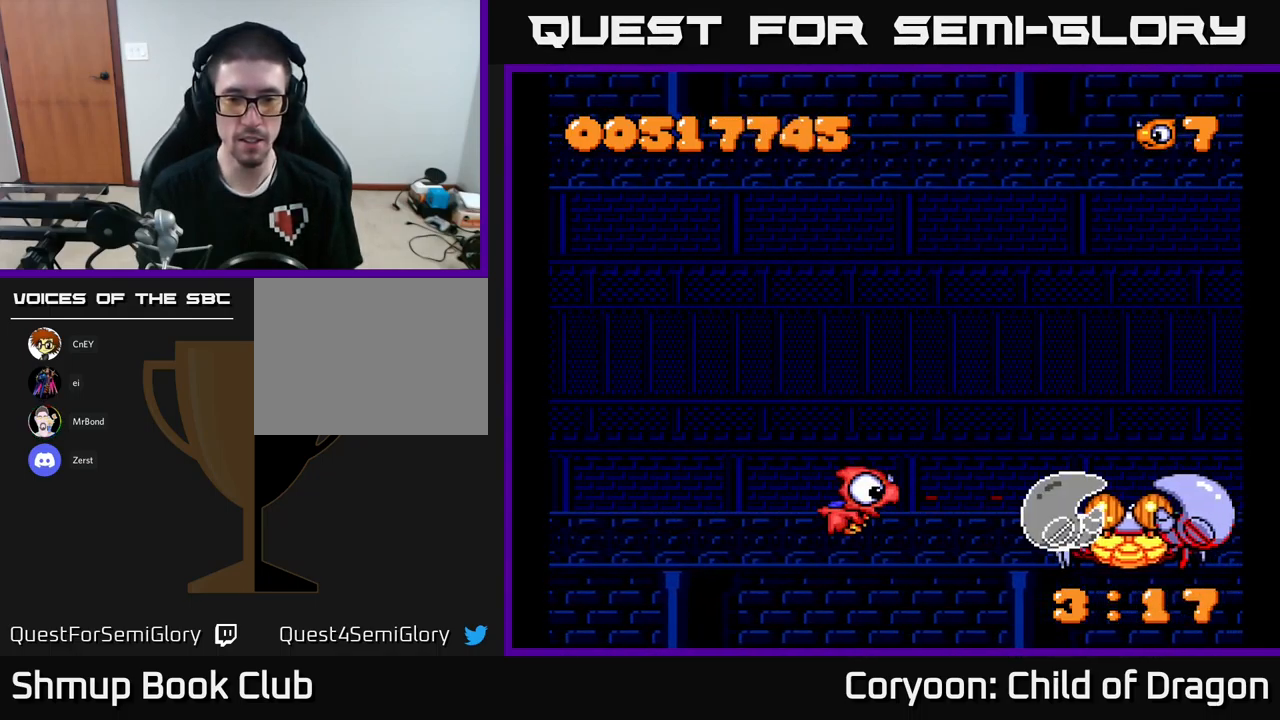
{"buttons": ["X", "DPAD_LEFT"], "left_stick": "center", "events": [[166, "DPAD_RIGHT", "up"], [200, "DPAD_LEFT", "down"]]}
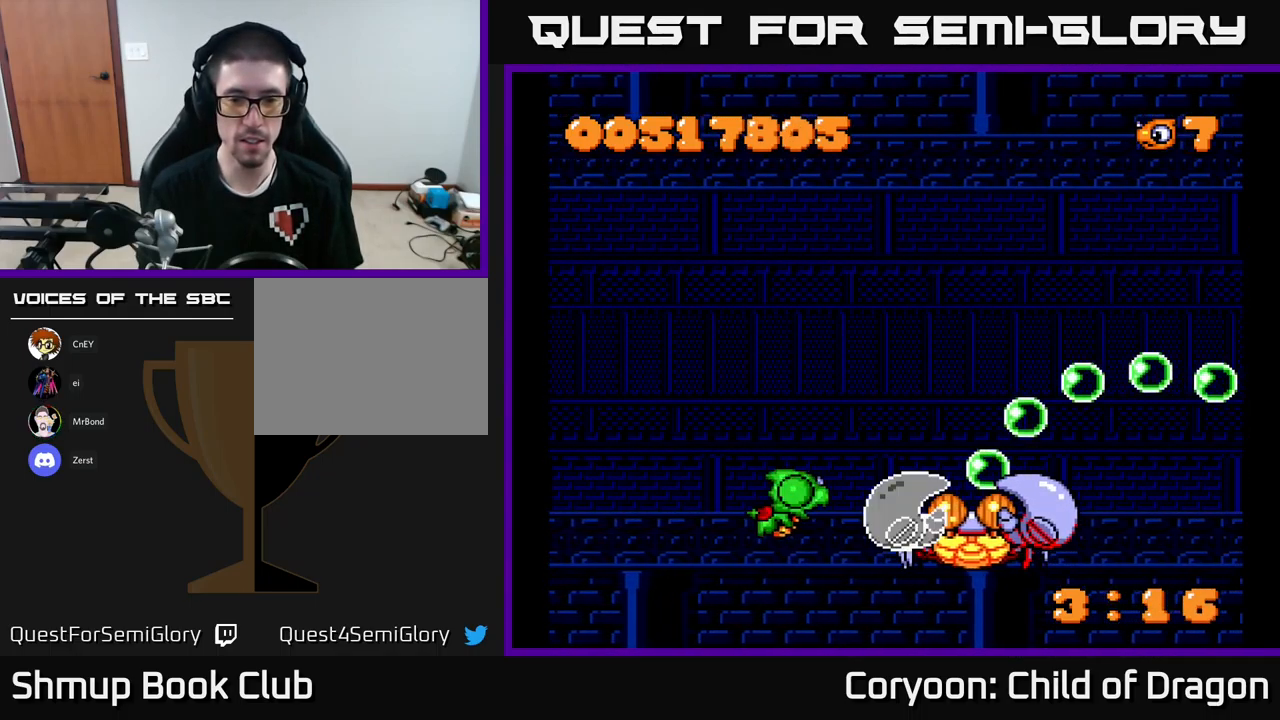
{"buttons": ["X", "DPAD_LEFT"], "left_stick": "center", "events": []}
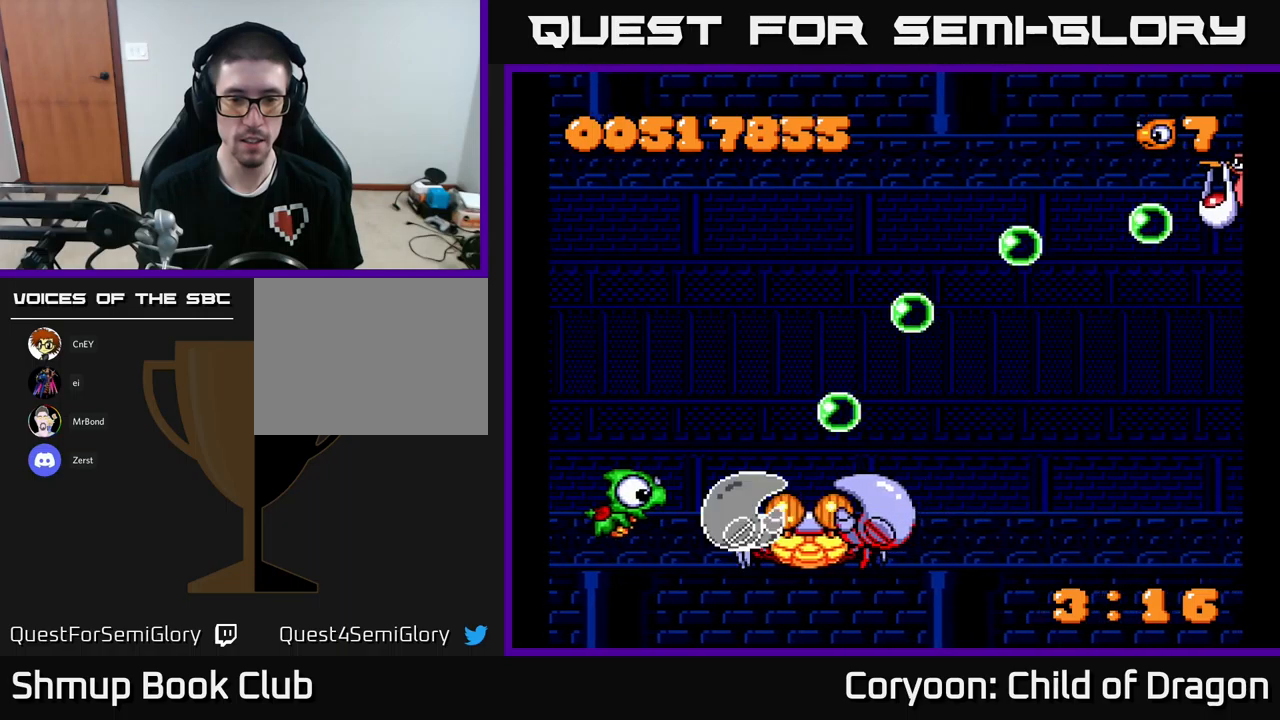
{"buttons": ["X", "DPAD_UP"], "left_stick": "center", "events": [[100, "DPAD_UP", "down"], [133, "DPAD_LEFT", "up"]]}
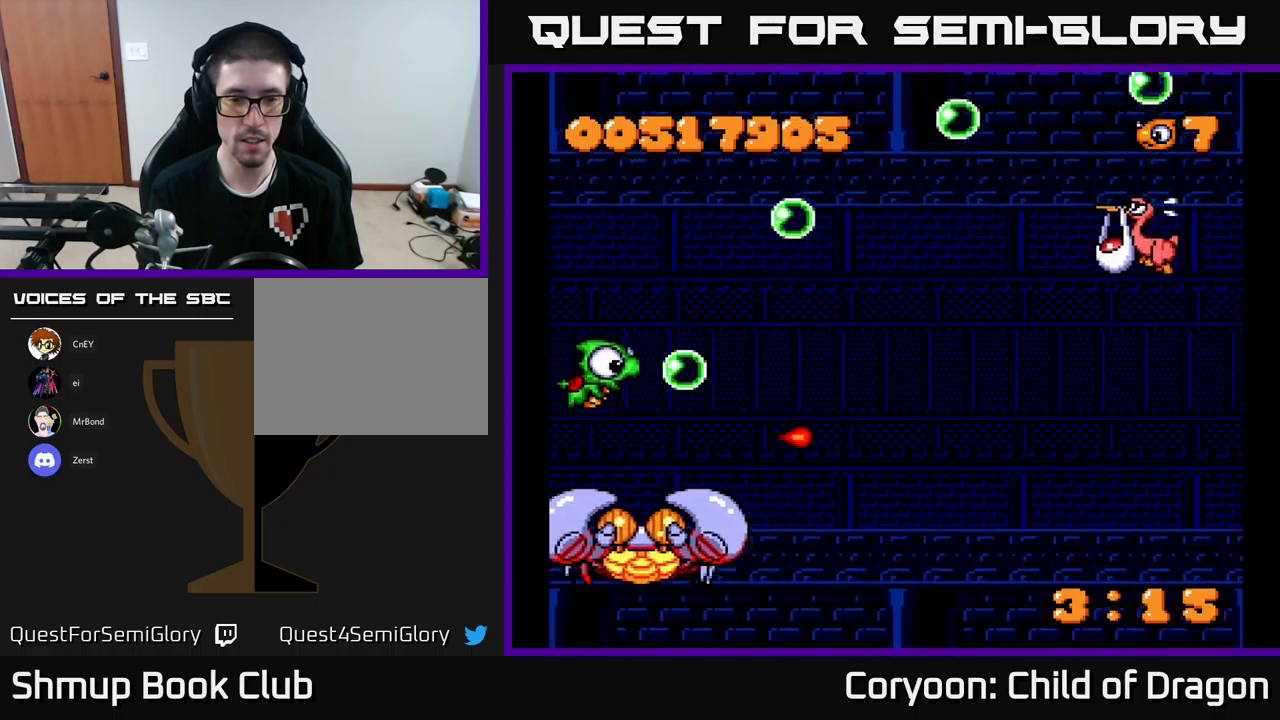
{"buttons": ["X", "DPAD_RIGHT"], "left_stick": "center", "events": [[333, "DPAD_RIGHT", "down"], [483, "DPAD_UP", "up"]]}
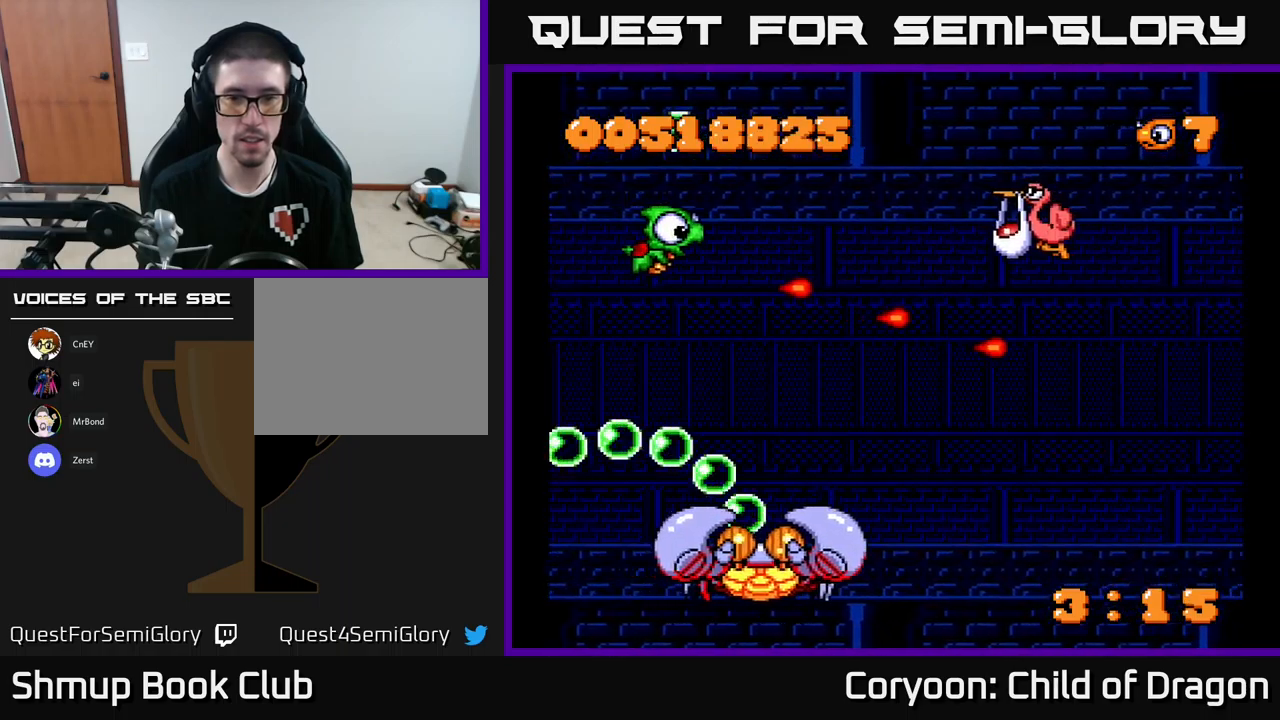
{"buttons": ["X", "DPAD_RIGHT"], "left_stick": "center", "events": []}
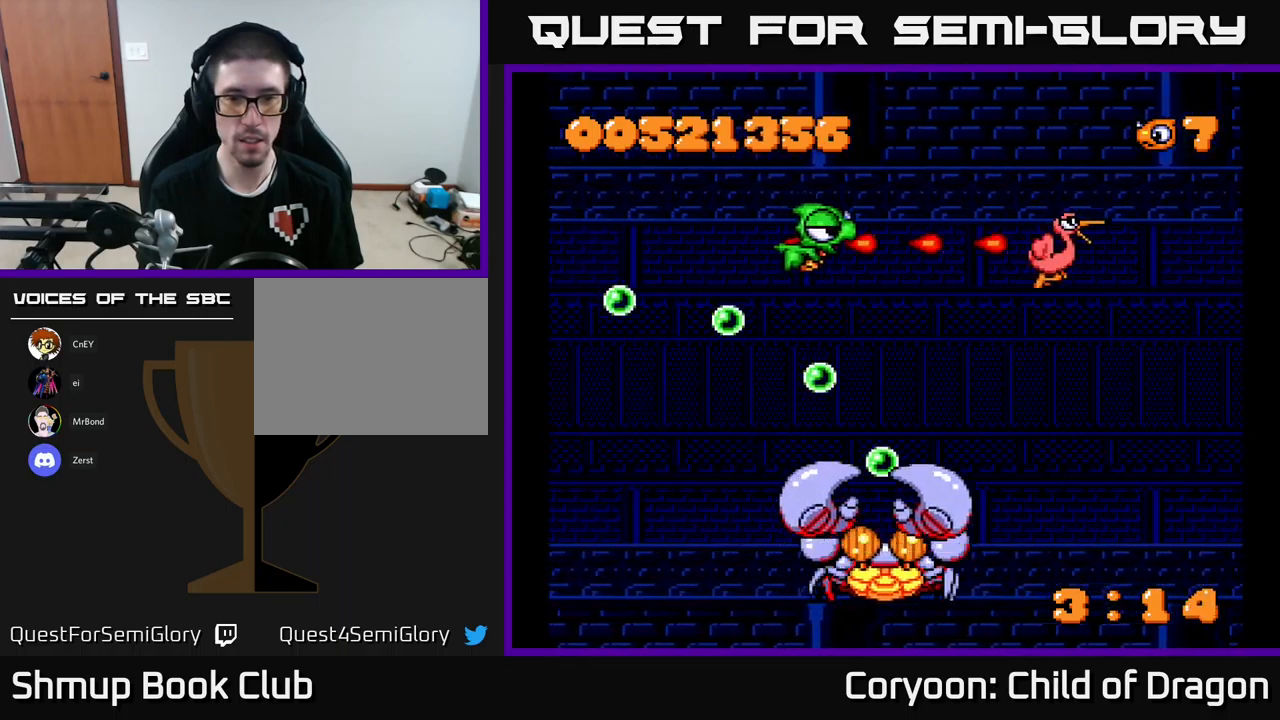
{"buttons": ["X", "DPAD_RIGHT"], "left_stick": "center", "events": [[150, "DPAD_UP", "down"], [433, "DPAD_UP", "up"]]}
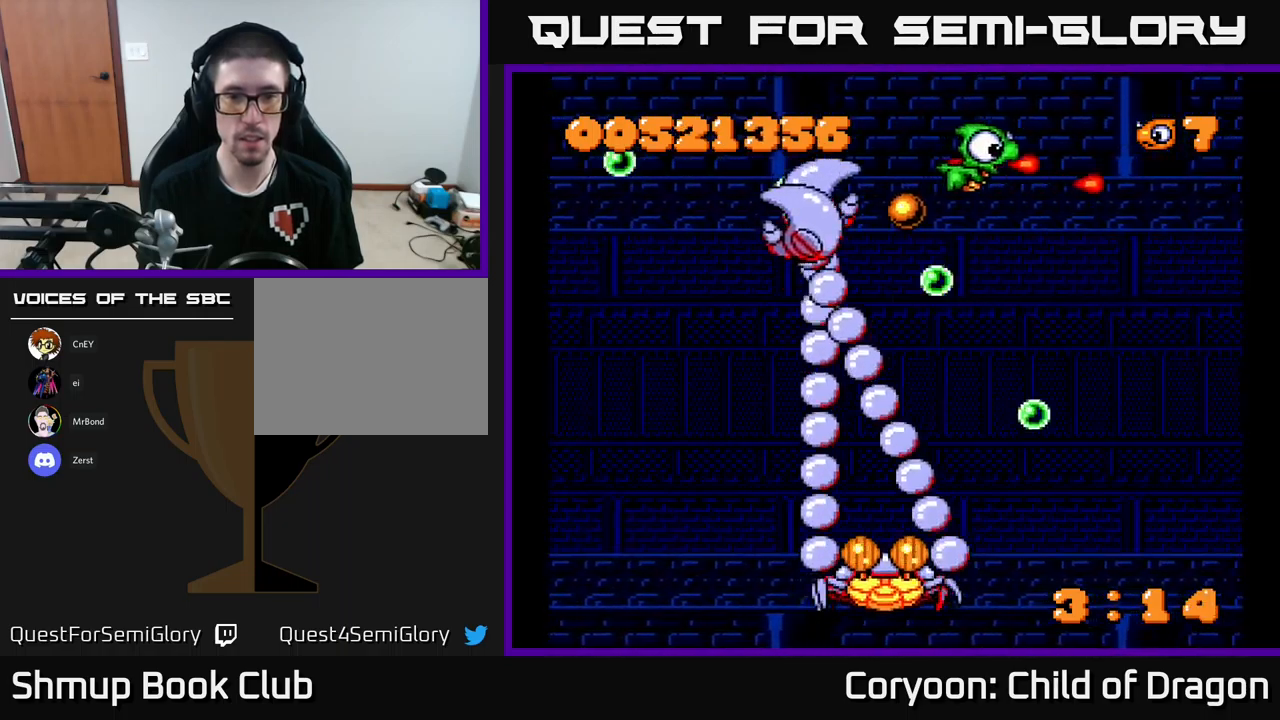
{"buttons": ["X", "DPAD_DOWN", "DPAD_LEFT"], "left_stick": "center", "events": [[67, "DPAD_RIGHT", "up"], [100, "DPAD_DOWN", "down"], [117, "DPAD_LEFT", "down"], [150, "DPAD_DOWN", "up"], [300, "DPAD_DOWN", "down"]]}
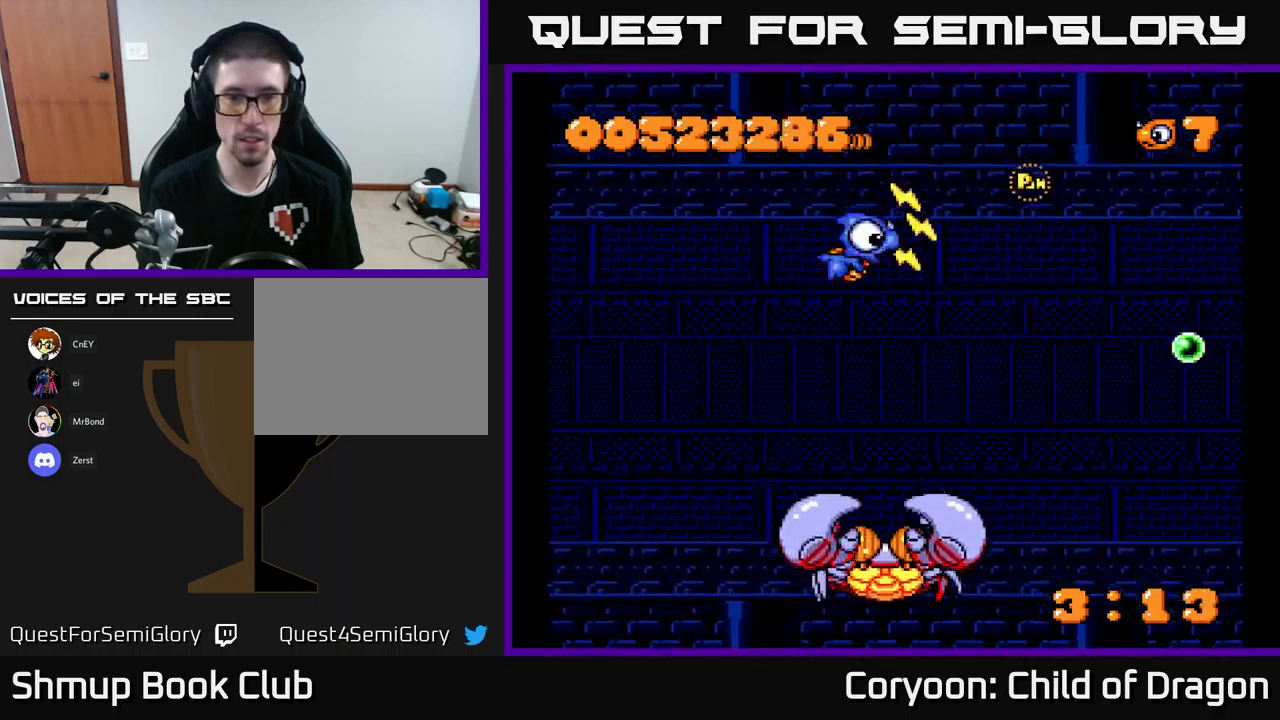
{"buttons": ["X", "DPAD_DOWN"], "left_stick": "center", "events": [[450, "DPAD_LEFT", "up"]]}
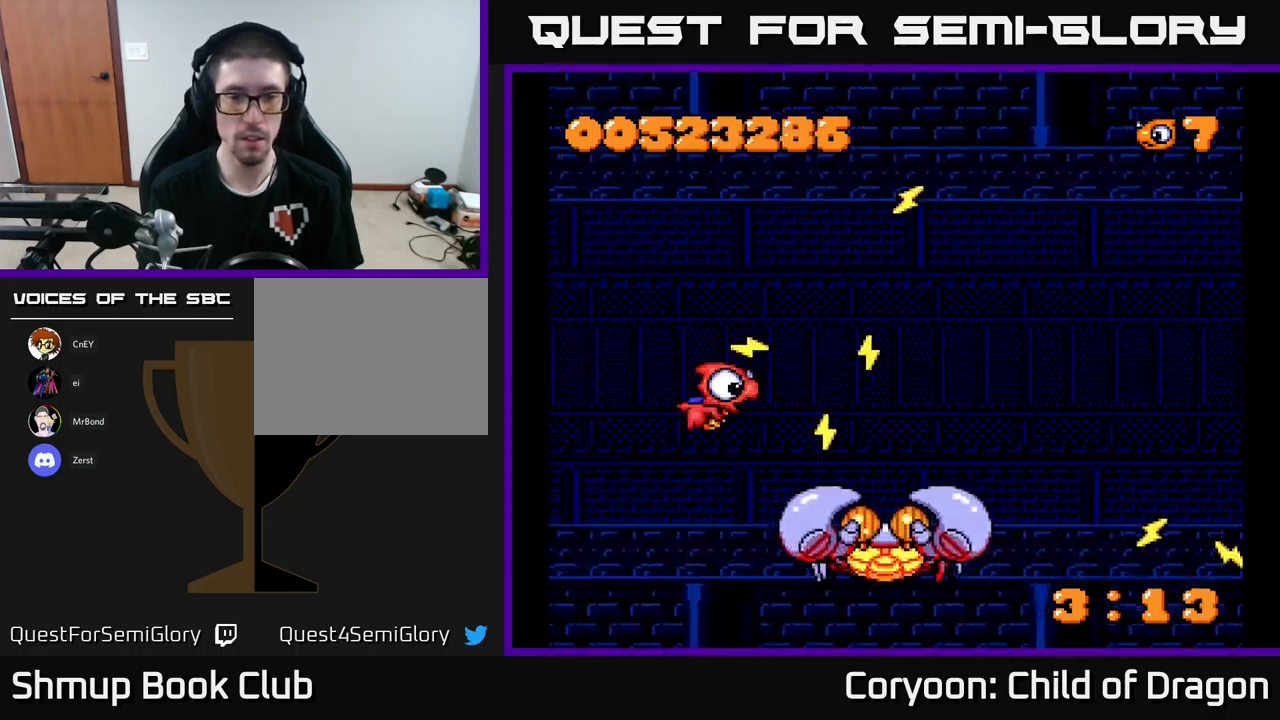
{"buttons": ["X"], "left_stick": "center", "events": [[367, "DPAD_DOWN", "up"]]}
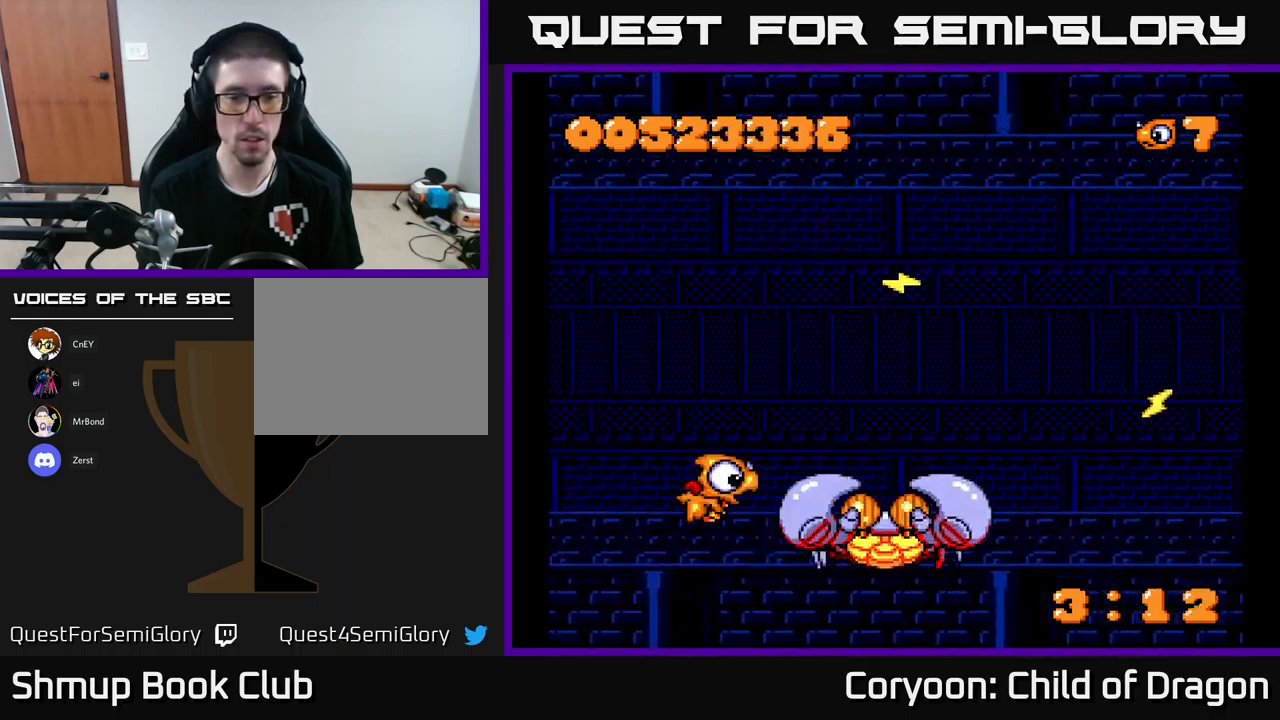
{"buttons": ["X"], "left_stick": "center", "events": []}
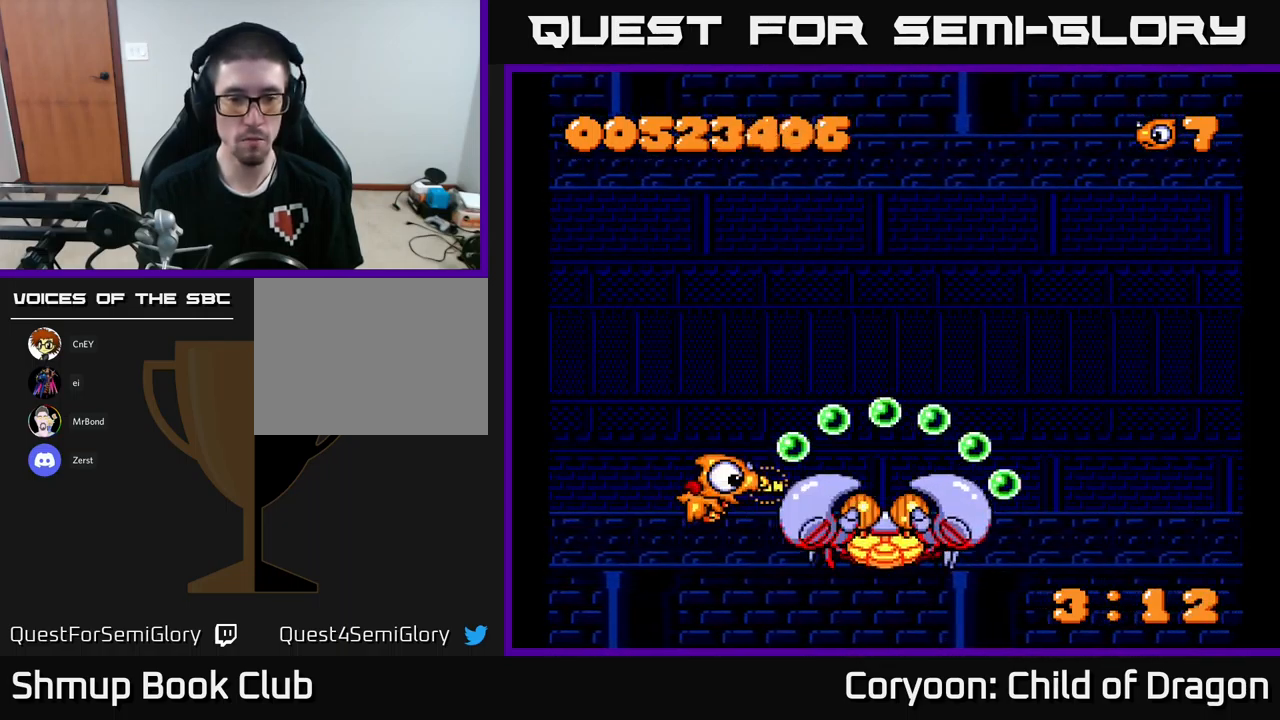
{"buttons": ["X"], "left_stick": "center", "events": [[167, "DPAD_LEFT", "down"], [250, "DPAD_LEFT", "up"]]}
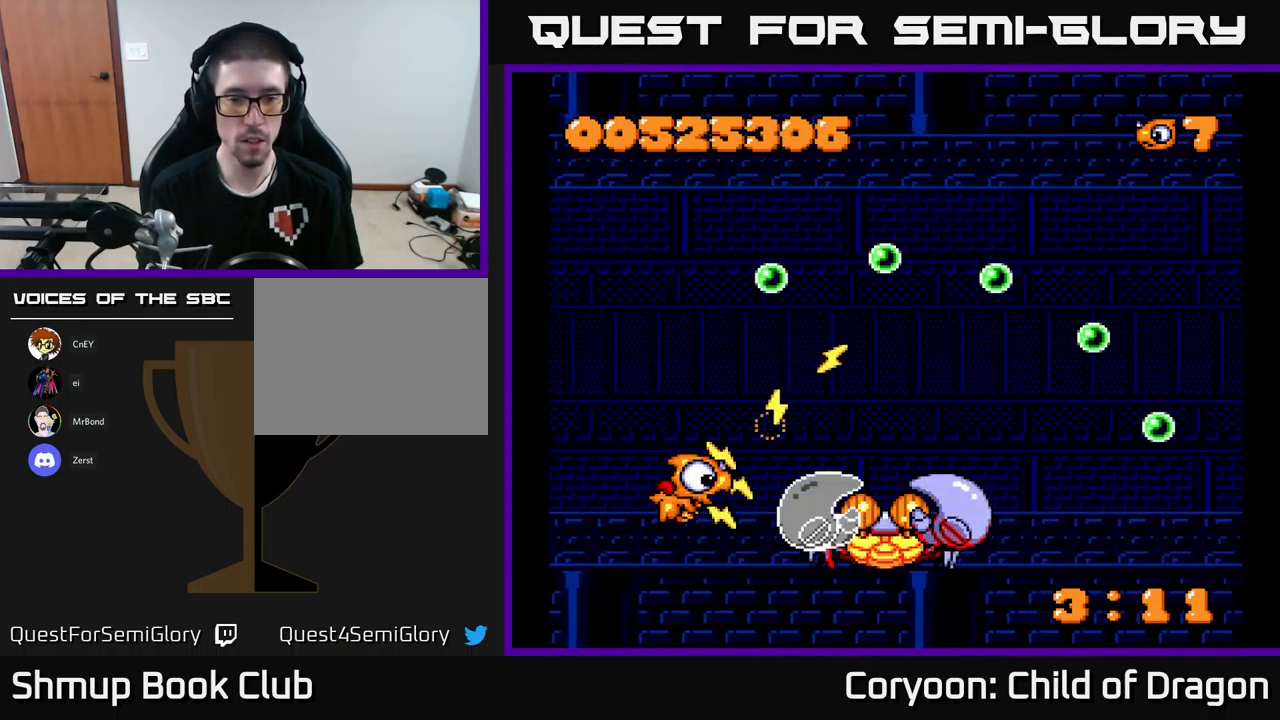
{"buttons": ["X"], "left_stick": "center", "events": []}